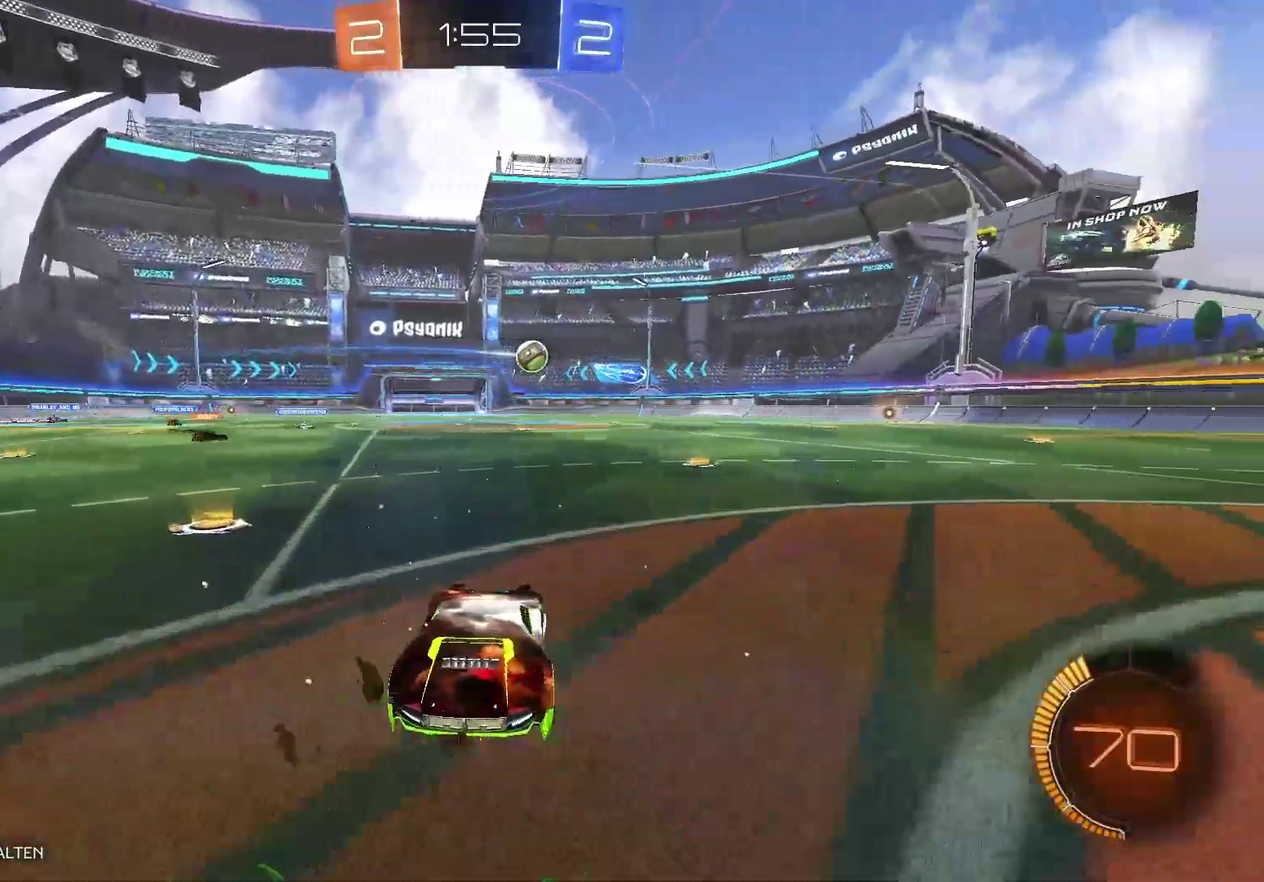
Gameplay with a controller (Xbox layout); each line is a JSON object with the inputs held at the frame after it. "events" lists button and stick changes between this image and that frame as [ms after this image, input, new state], when the widget could be followed in between.
{"buttons": ["R2"], "left_stick": "right", "right_stick": "center", "events": []}
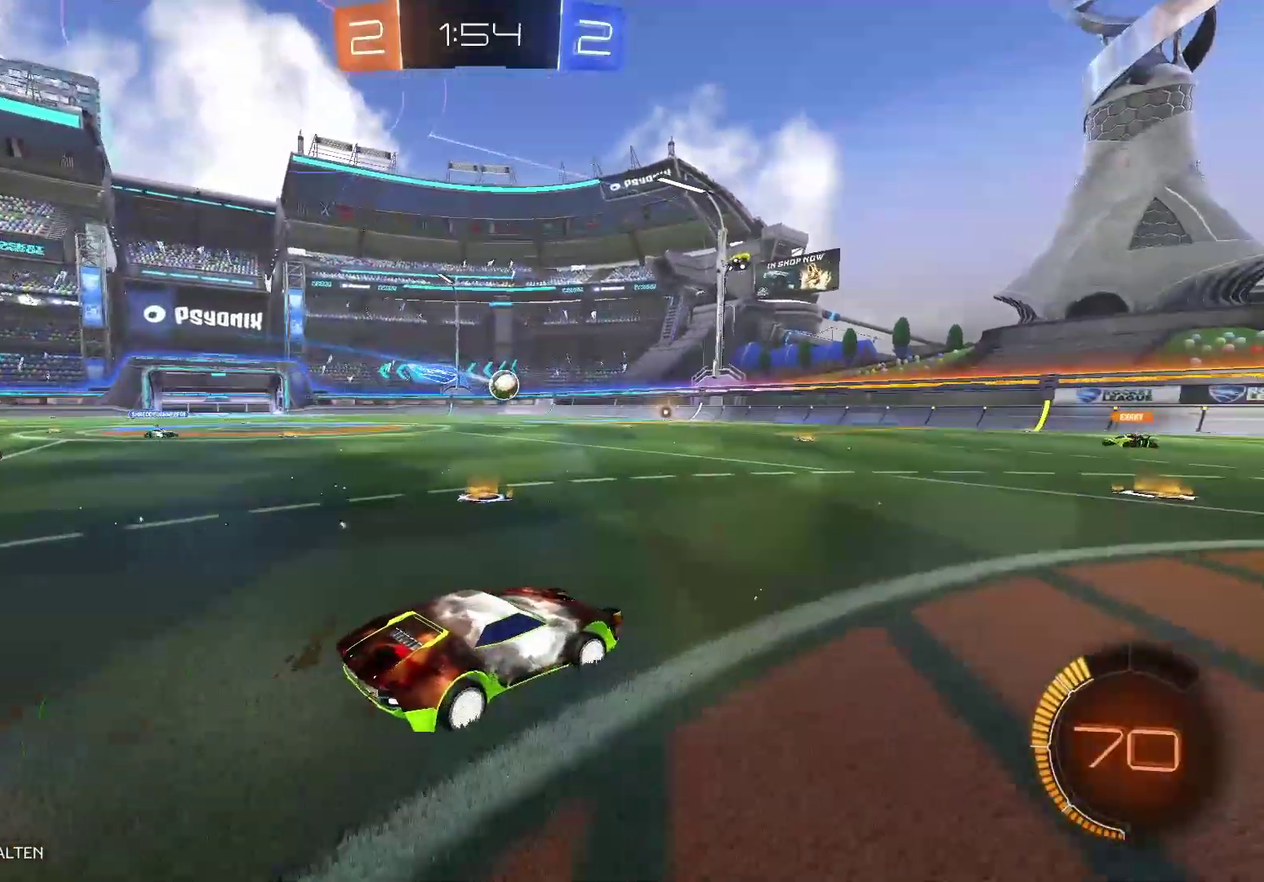
{"buttons": ["R2"], "left_stick": "center", "right_stick": "center", "events": [[233, "left_stick", "center"]]}
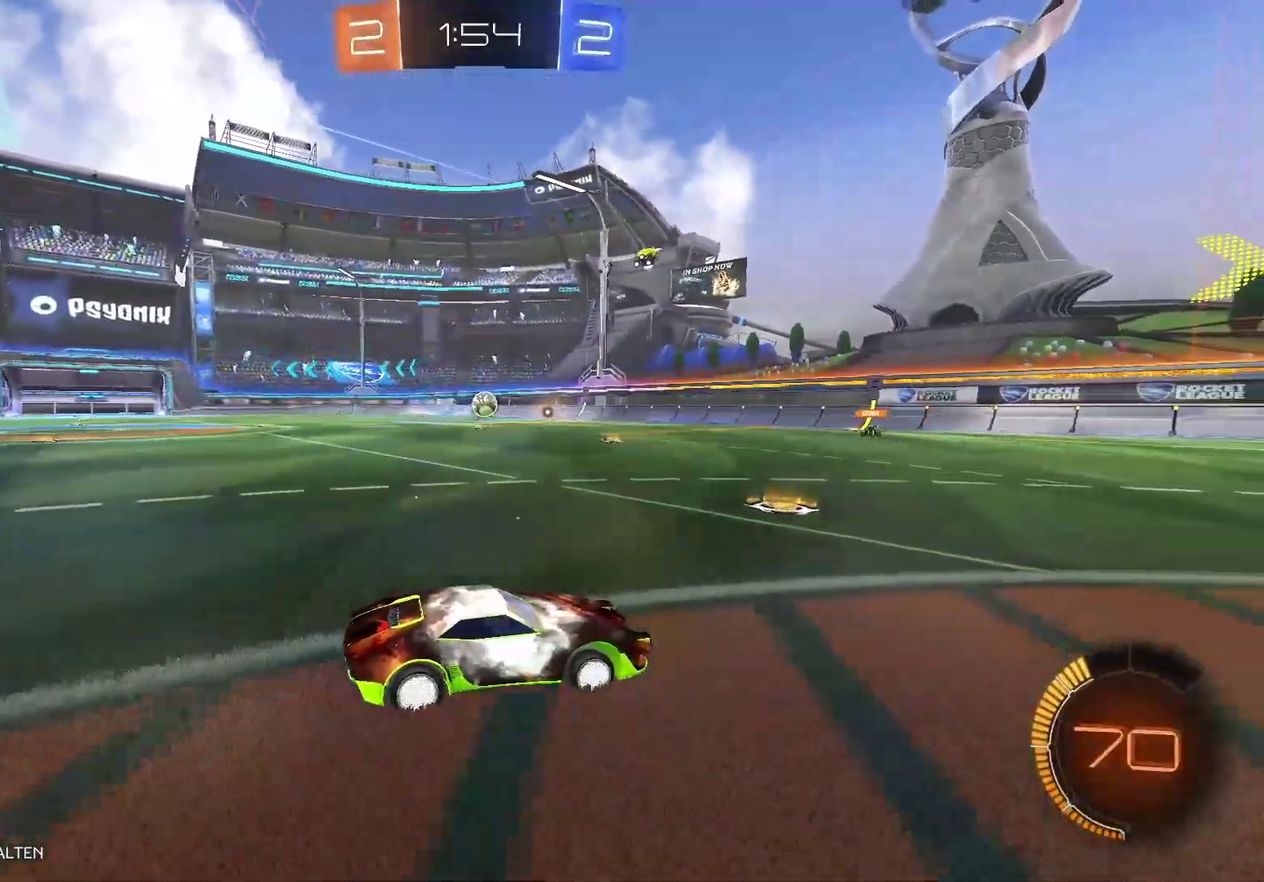
{"buttons": ["R2"], "left_stick": "left", "right_stick": "center", "events": [[83, "left_stick", "left"]]}
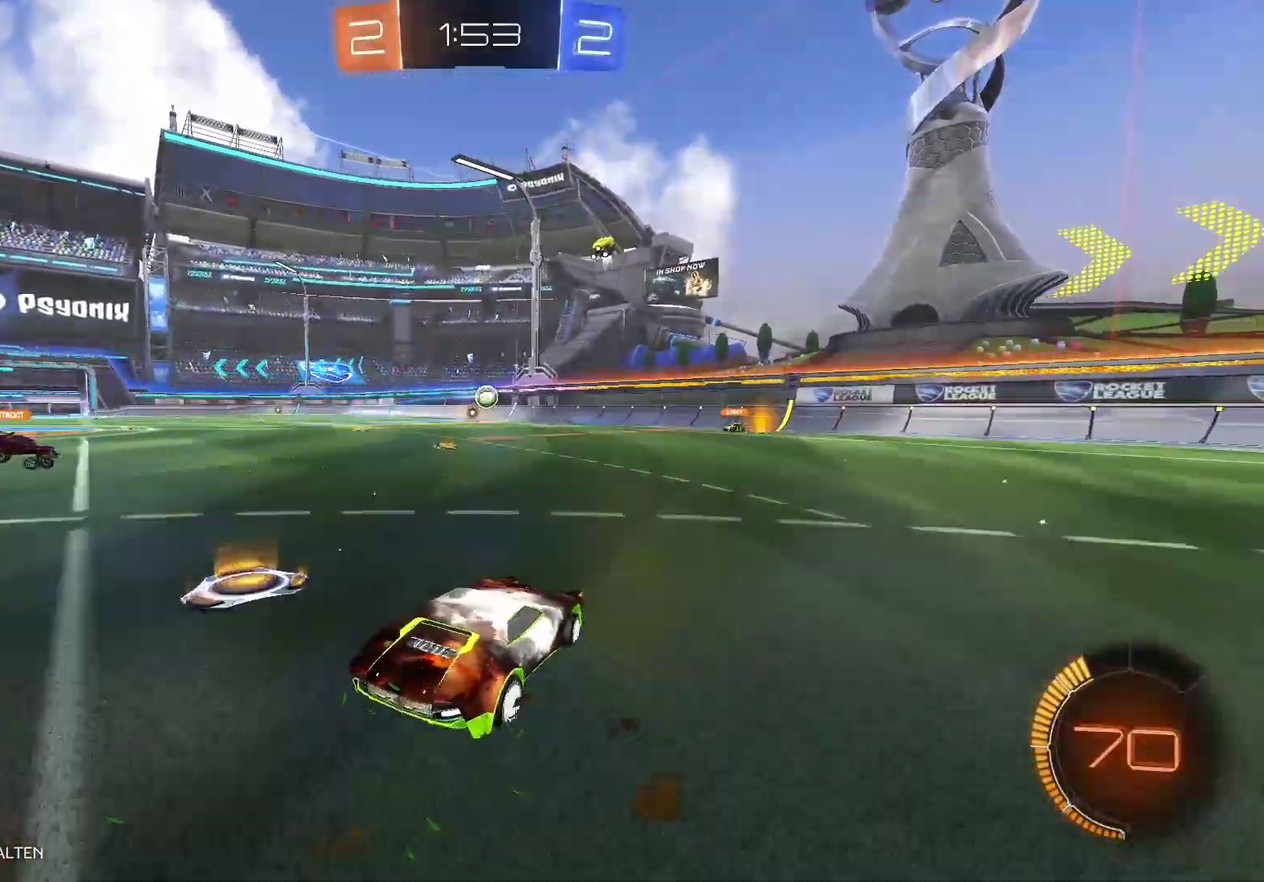
{"buttons": [], "left_stick": "center", "right_stick": "center", "events": [[250, "R2", "up"], [283, "left_stick", "center"]]}
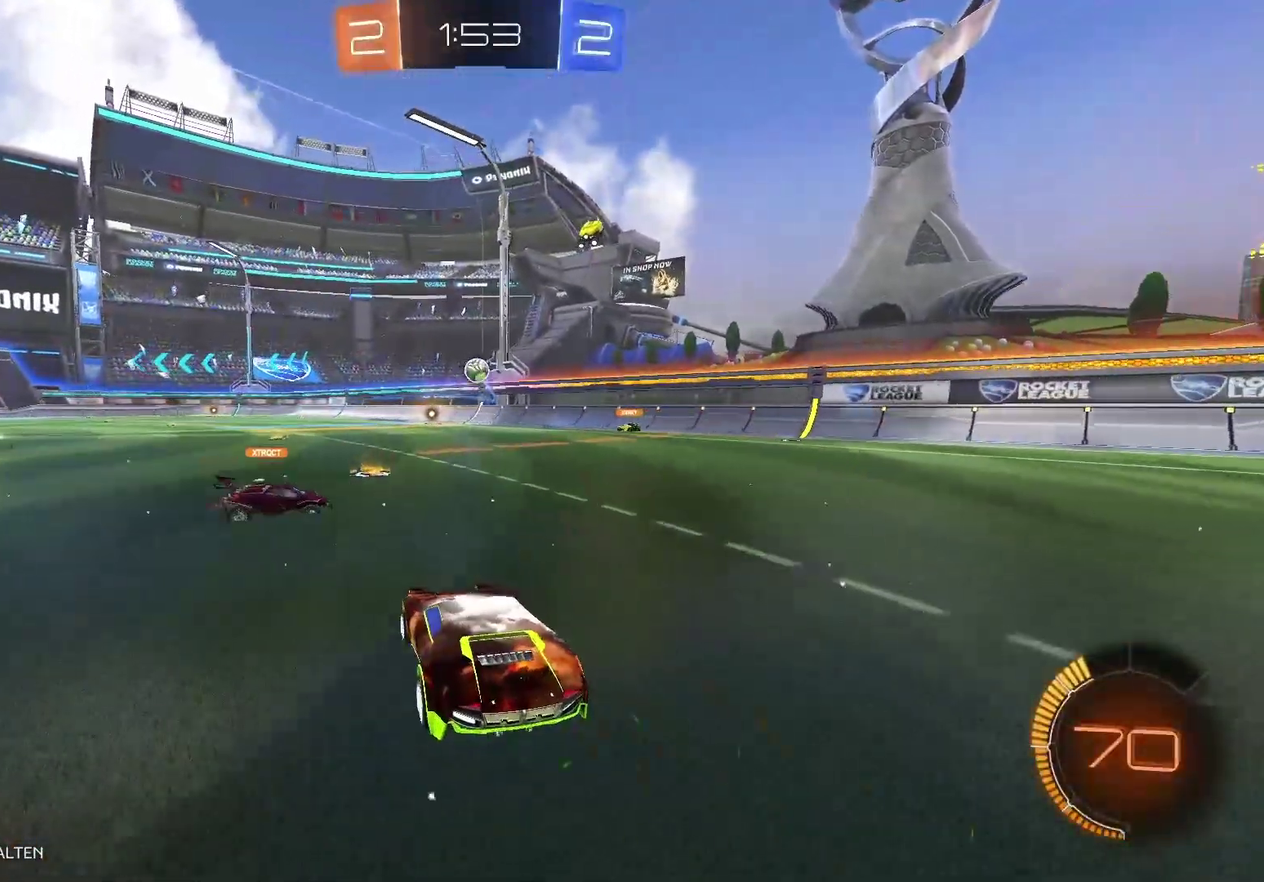
{"buttons": ["R2"], "left_stick": "right", "right_stick": "center", "events": [[217, "R2", "down"], [500, "left_stick", "right"]]}
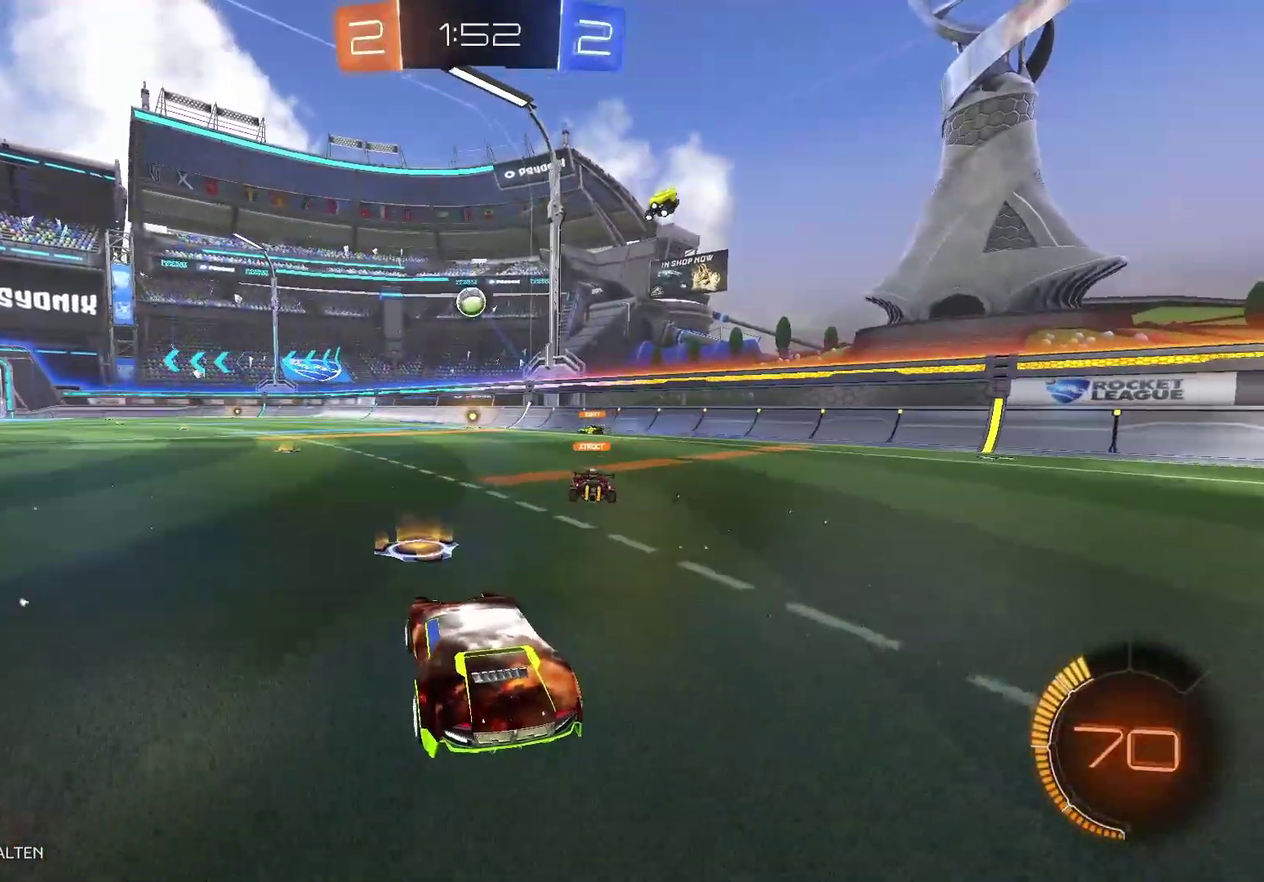
{"buttons": ["A"], "left_stick": "center", "right_stick": "center", "events": [[117, "left_stick", "center"], [217, "left_stick", "left"], [333, "left_stick", "center"], [433, "R2", "up"], [500, "A", "down"]]}
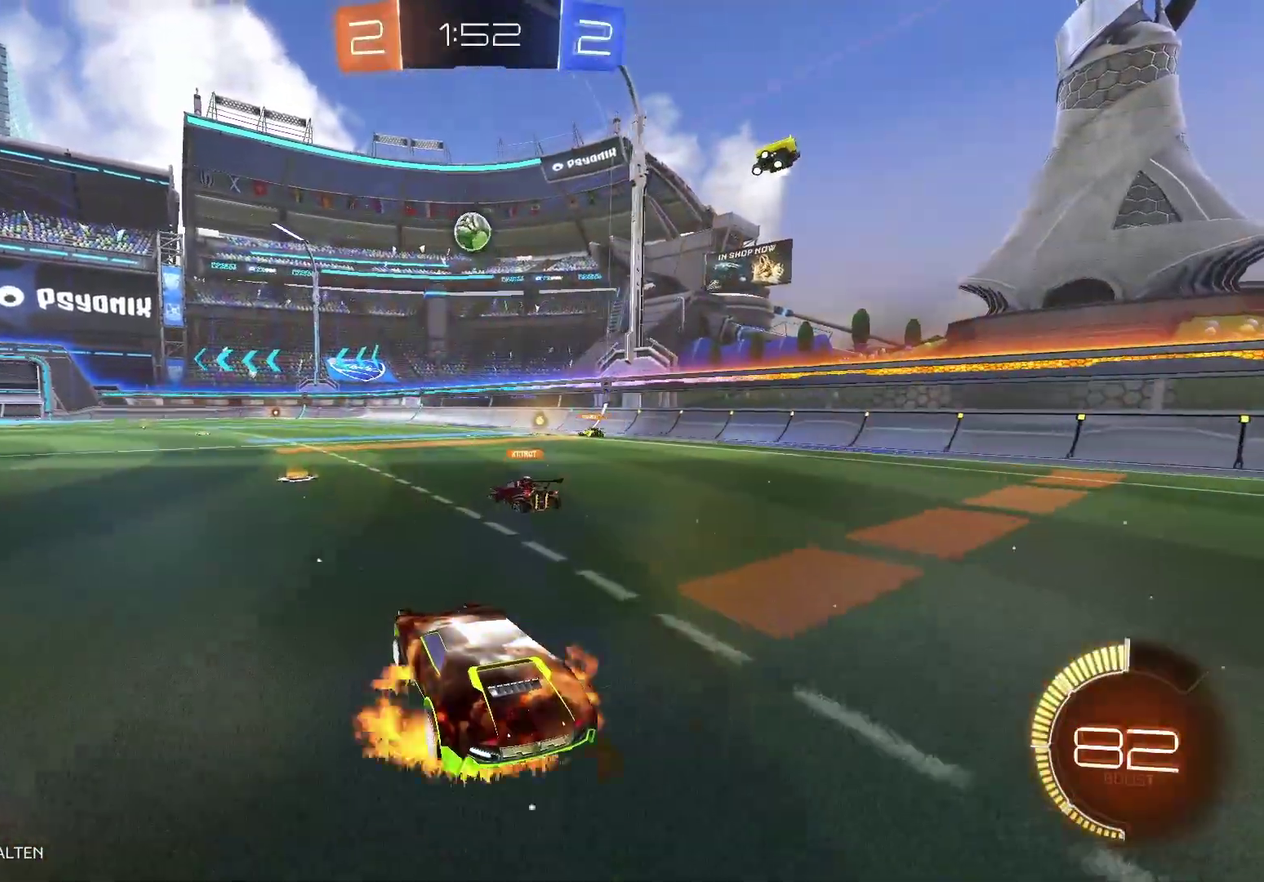
{"buttons": ["B"], "left_stick": "center", "right_stick": "center", "events": [[17, "left_stick", "down"], [250, "left_stick", "down-left"], [267, "A", "up"], [350, "B", "down"], [350, "left_stick", "center"]]}
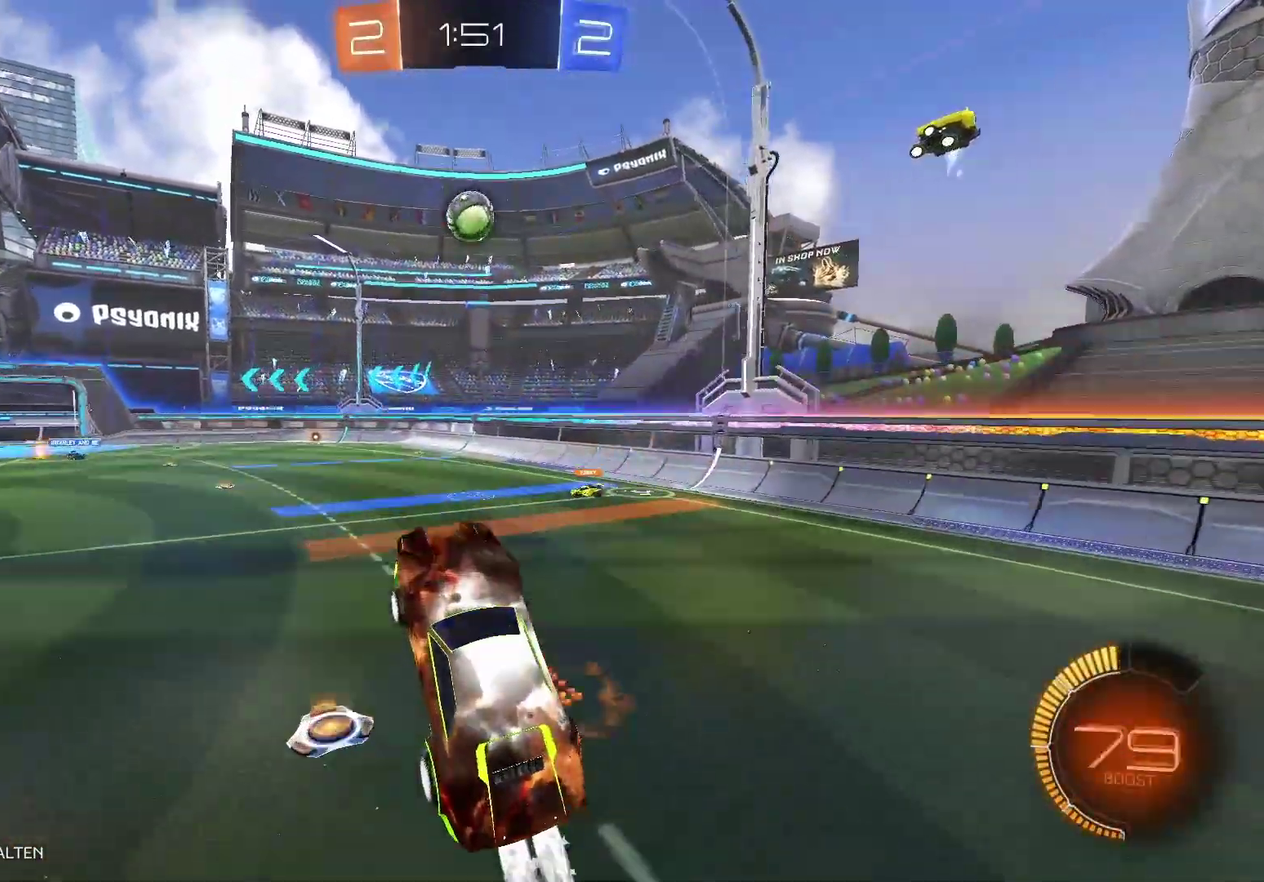
{"buttons": ["B"], "left_stick": "up-left", "right_stick": "center", "events": [[333, "left_stick", "up-left"]]}
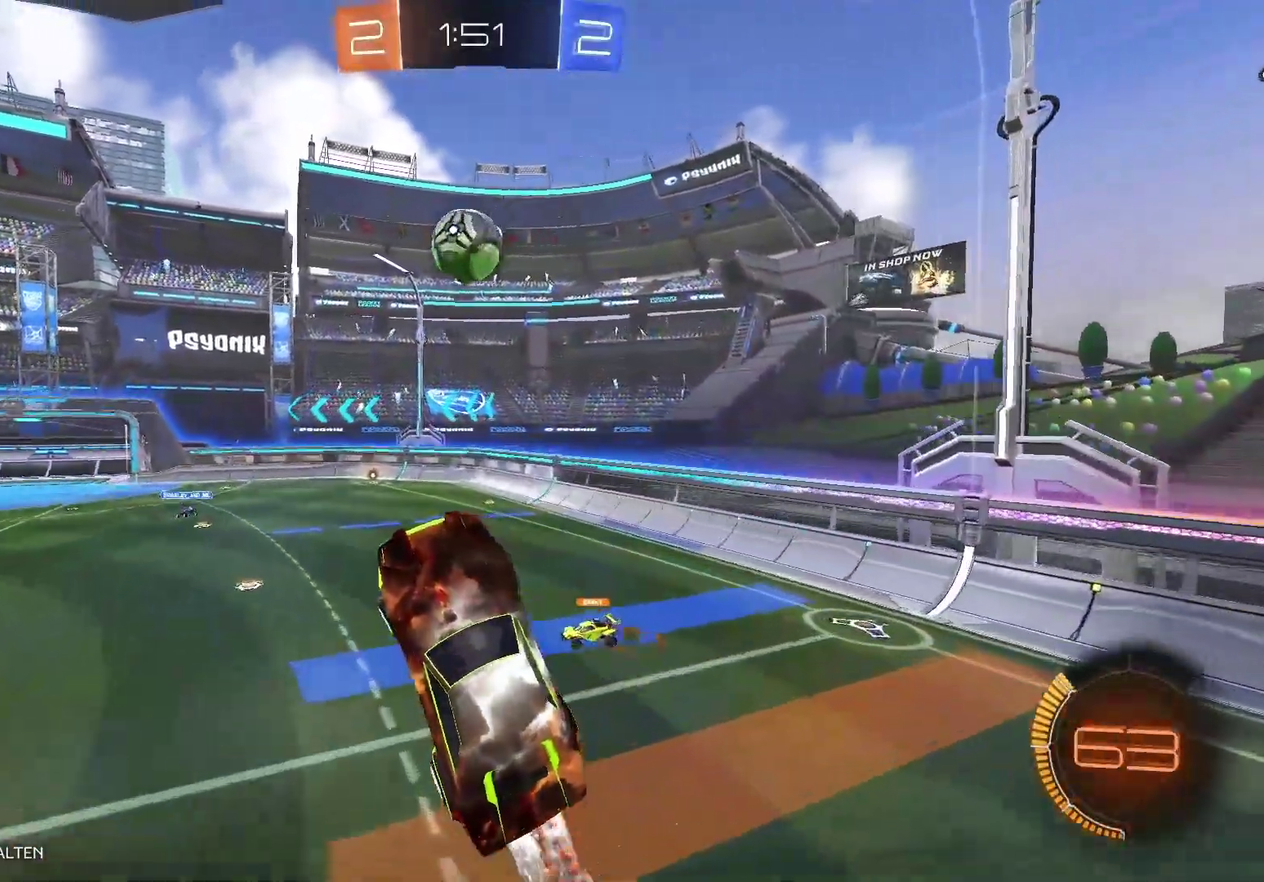
{"buttons": ["A", "L3"], "left_stick": "up", "right_stick": "center", "events": [[67, "left_stick", "center"], [150, "left_stick", "up-left"], [250, "B", "up"], [250, "L3", "down"], [333, "A", "down"], [350, "left_stick", "up"], [400, "A", "up"], [500, "A", "down"]]}
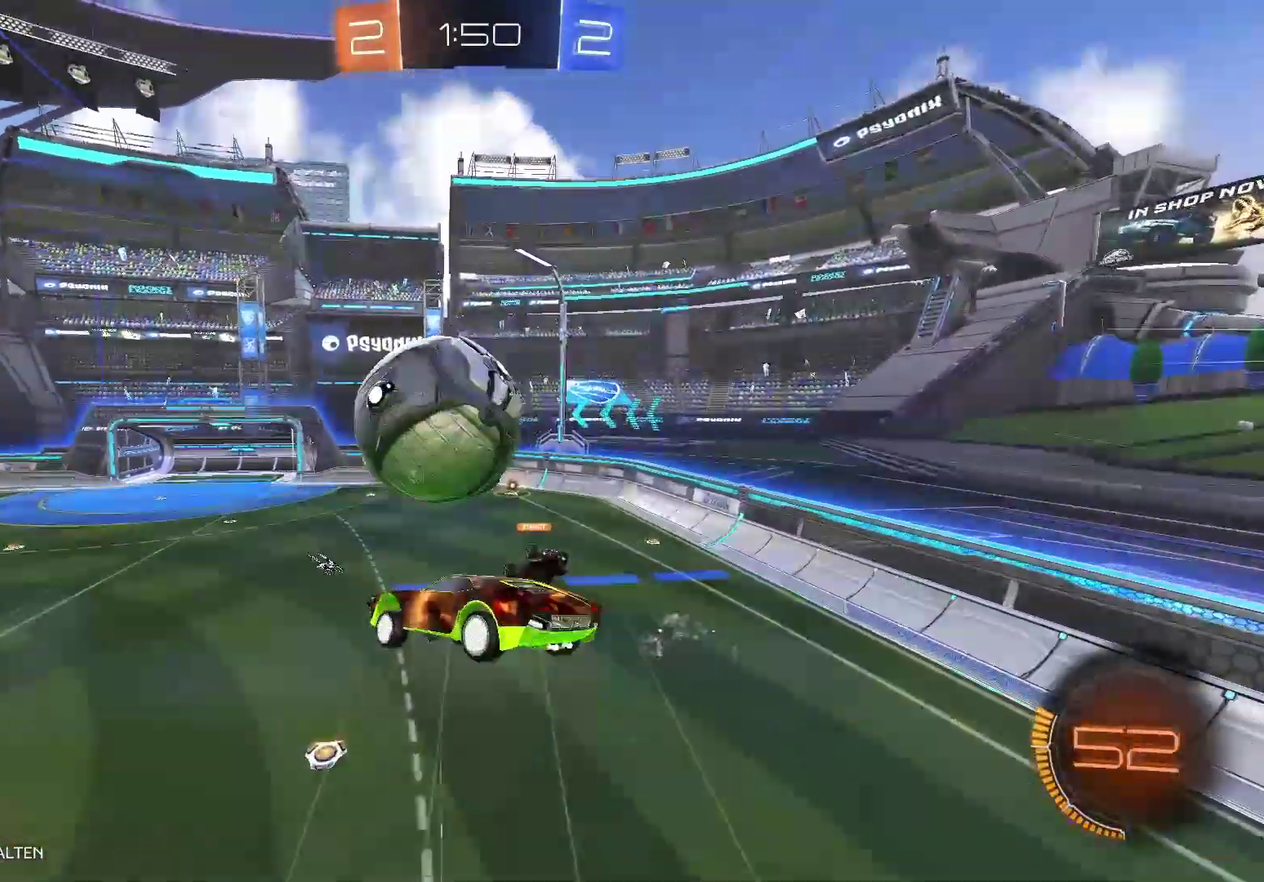
{"buttons": ["A", "L3"], "left_stick": "up", "right_stick": "center", "events": [[133, "A", "up"], [183, "A", "down"]]}
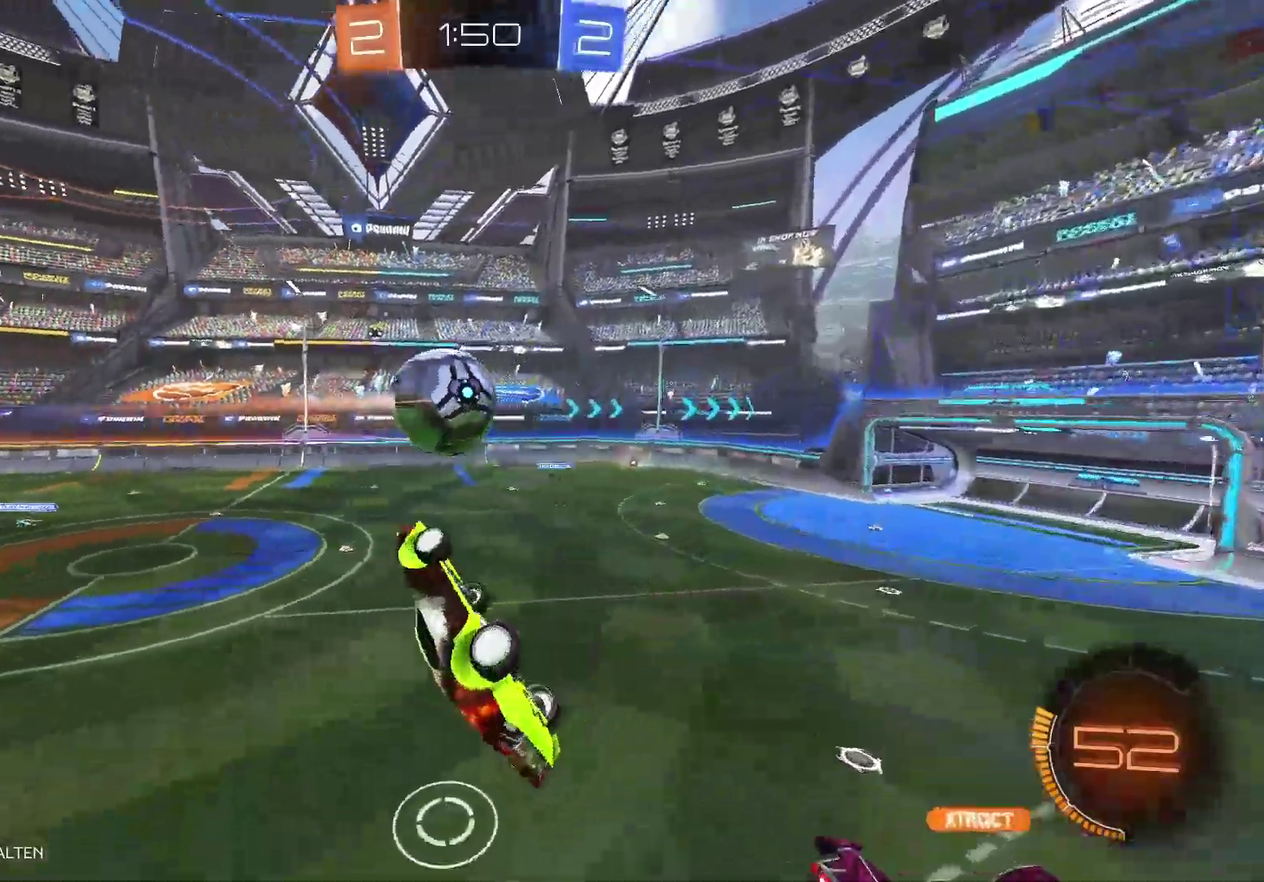
{"buttons": ["R2"], "left_stick": "down", "right_stick": "center", "events": [[67, "A", "up"], [83, "L3", "up"], [200, "R2", "down"], [200, "left_stick", "center"], [350, "left_stick", "down"]]}
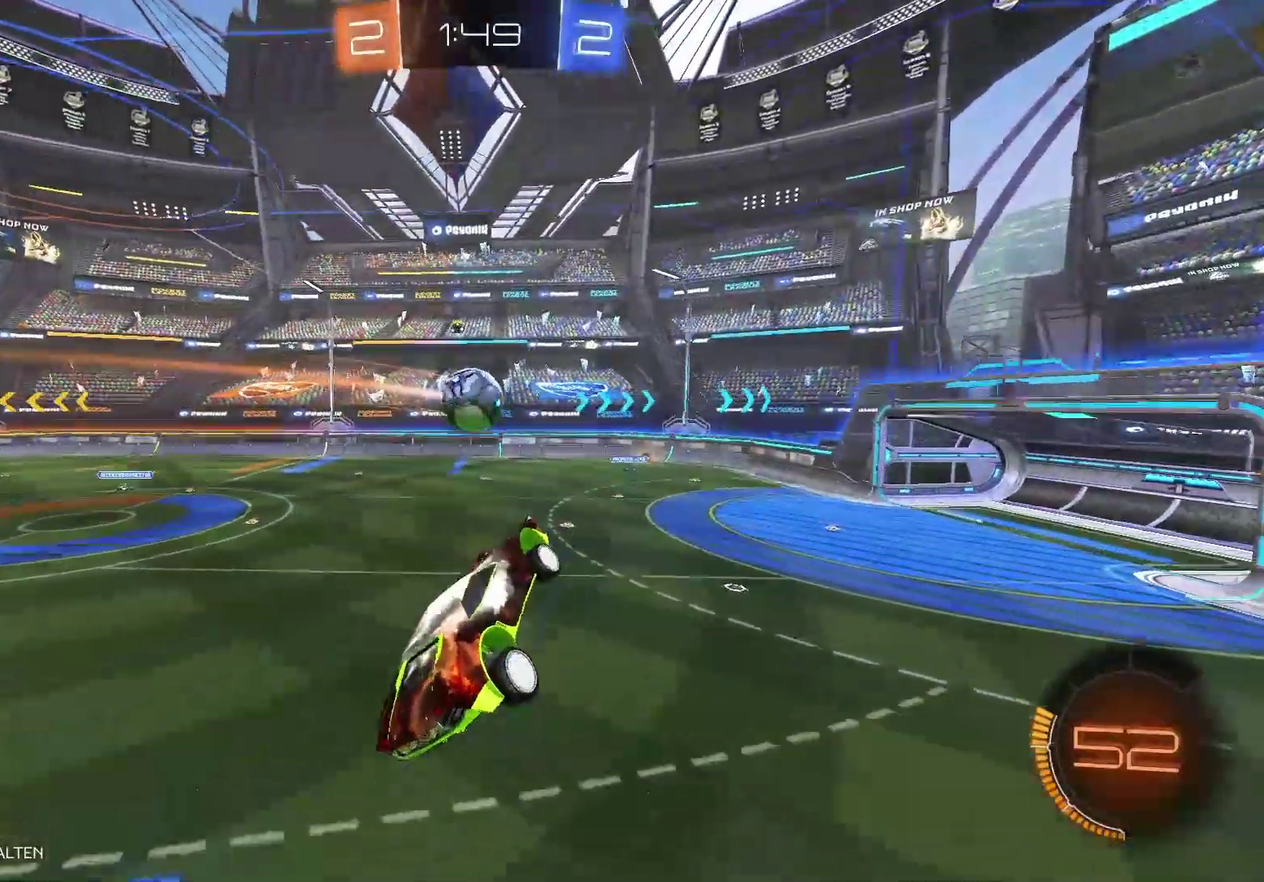
{"buttons": ["R2"], "left_stick": "up", "right_stick": "center", "events": [[117, "left_stick", "down-right"], [183, "left_stick", "right"], [317, "left_stick", "up-right"], [433, "left_stick", "up"]]}
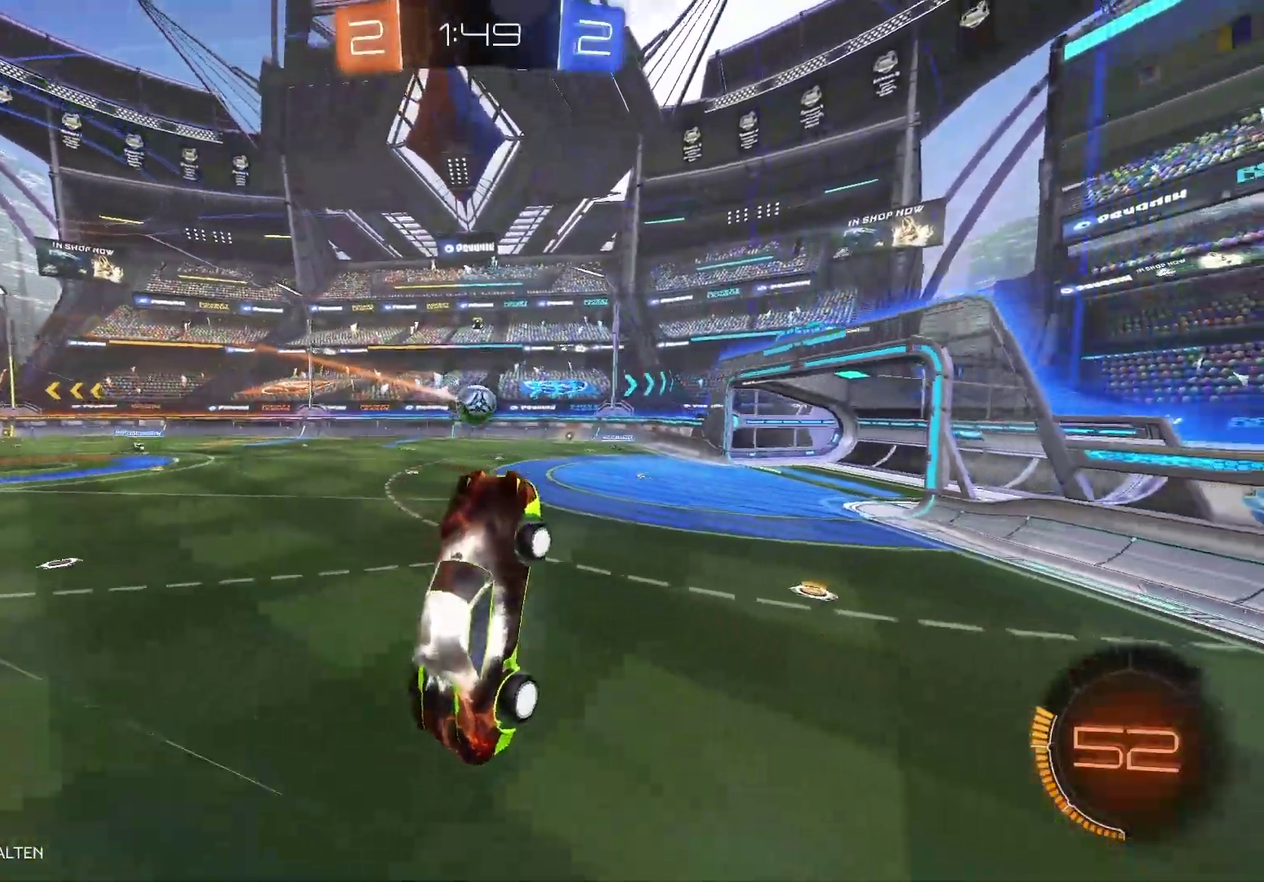
{"buttons": ["R2"], "left_stick": "down-right", "right_stick": "center", "events": [[117, "left_stick", "up-right"], [167, "left_stick", "right"], [317, "left_stick", "down-right"]]}
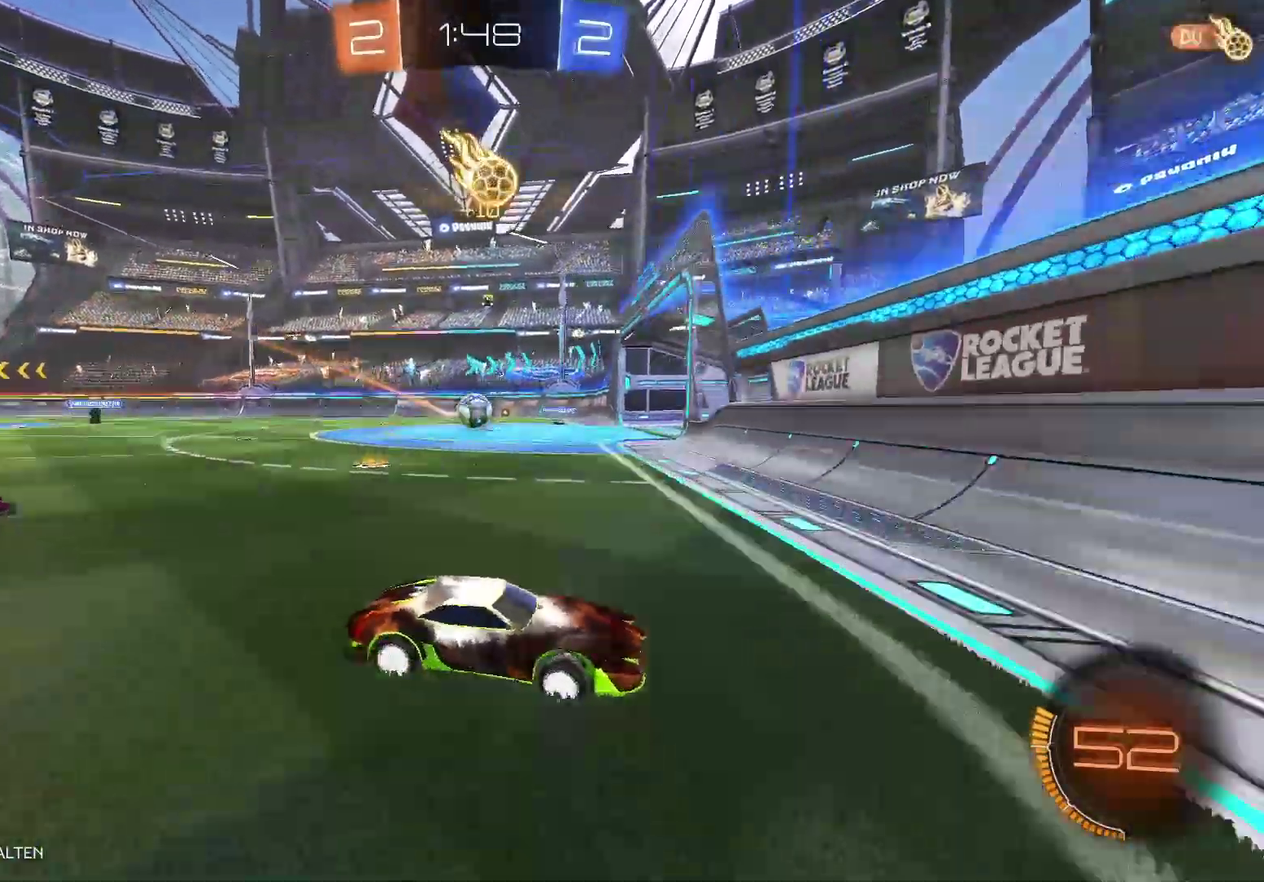
{"buttons": ["R2"], "left_stick": "down-right", "right_stick": "center", "events": []}
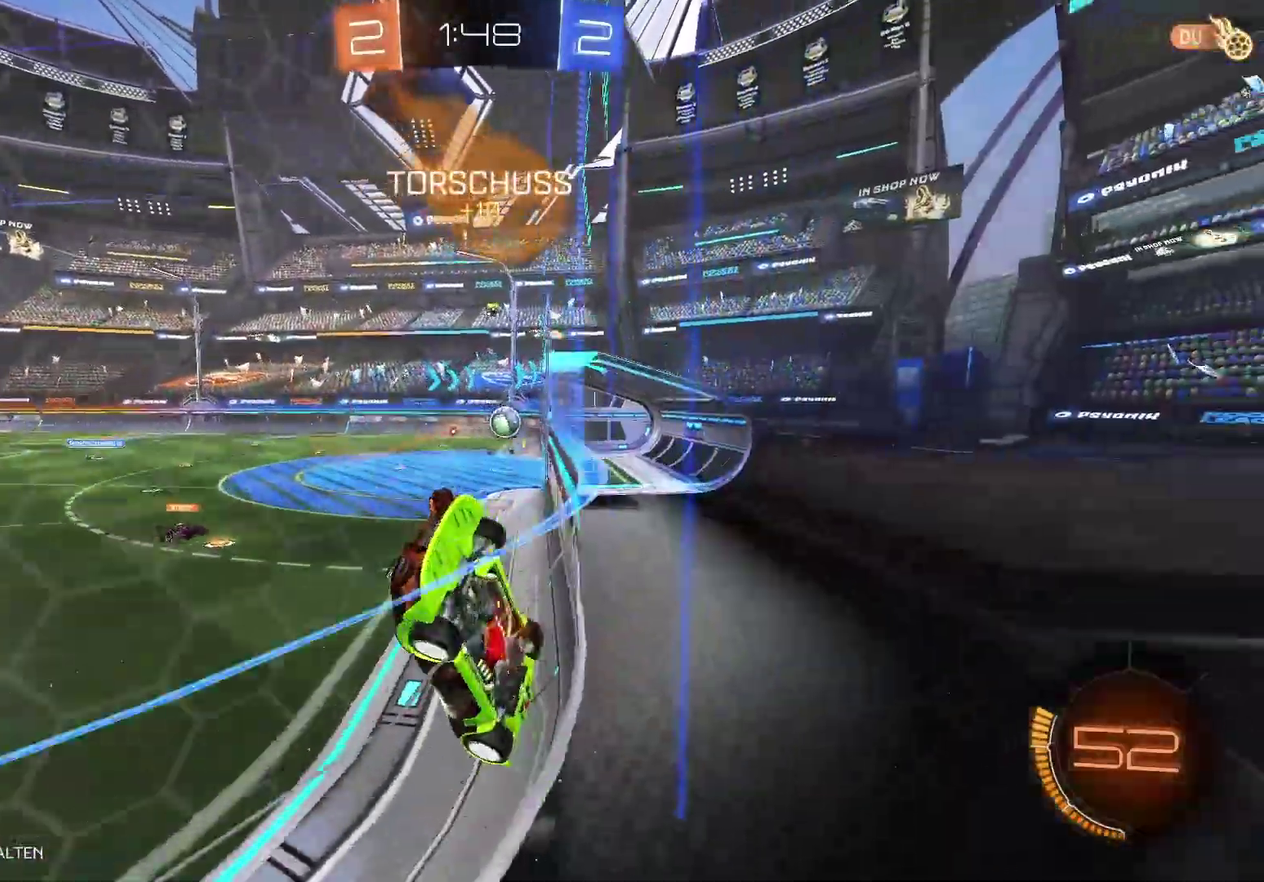
{"buttons": ["R2"], "left_stick": "down-right", "right_stick": "center", "events": []}
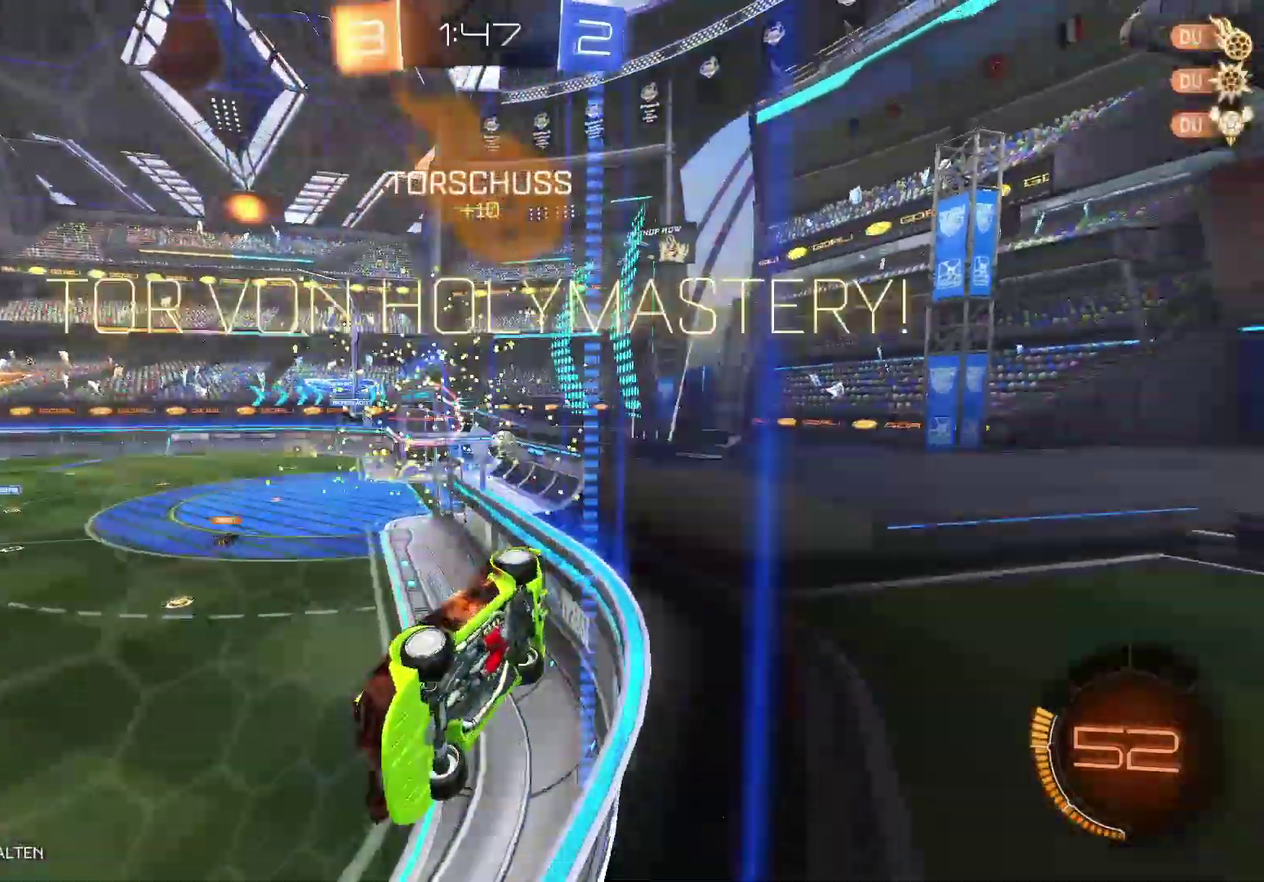
{"buttons": [], "left_stick": "center", "right_stick": "center", "events": [[100, "left_stick", "center"], [383, "R2", "up"]]}
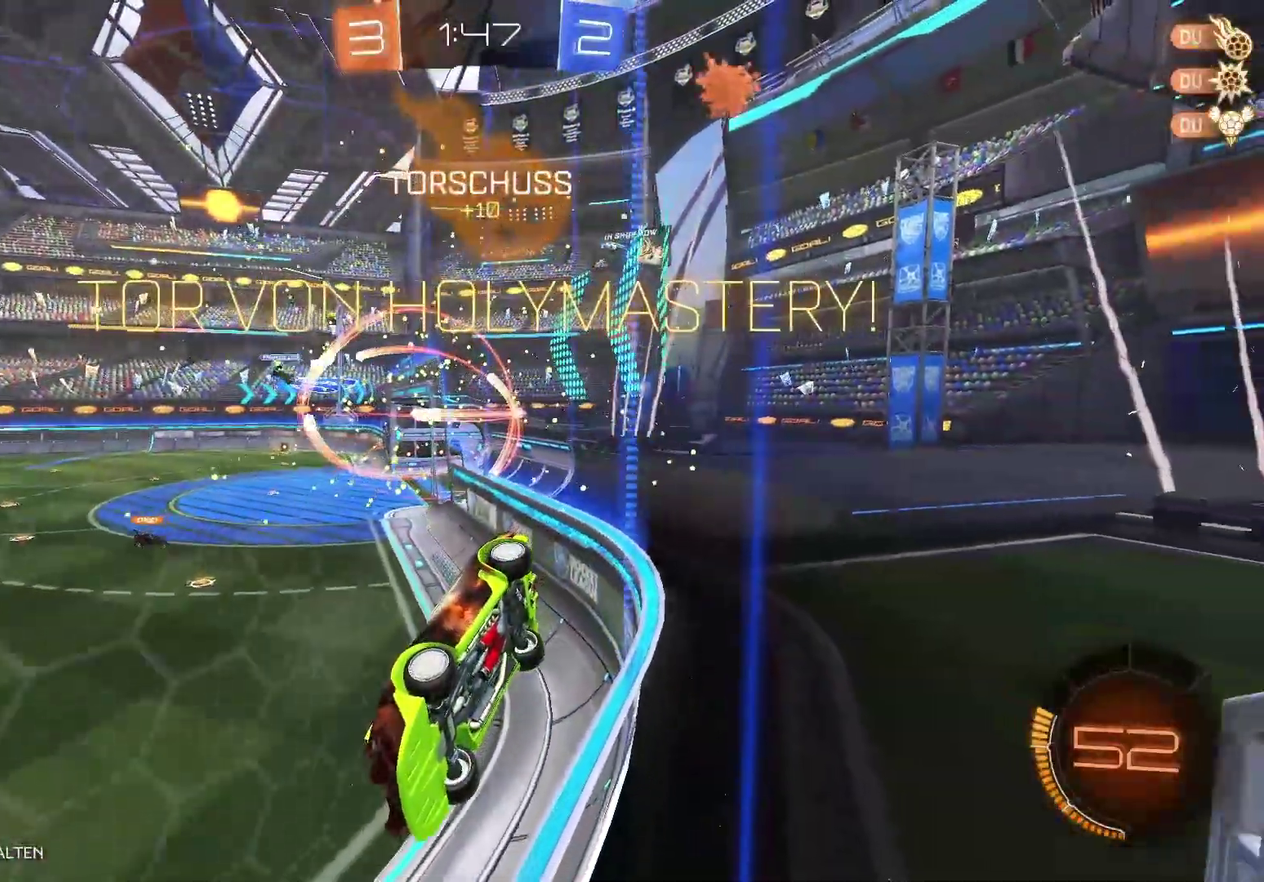
{"buttons": [], "left_stick": "center", "right_stick": "center", "events": [[133, "DPAD_LEFT", "down"], [200, "DPAD_LEFT", "up"]]}
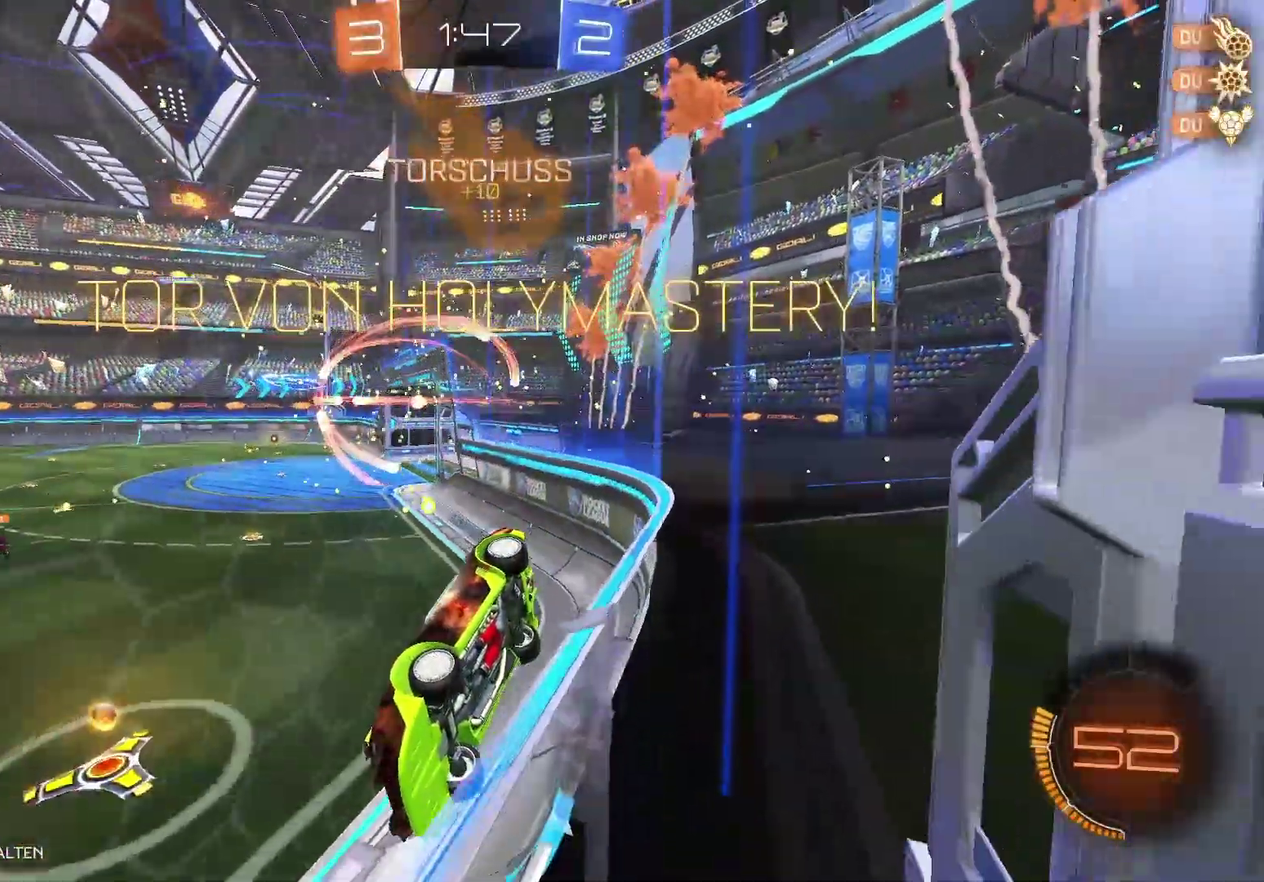
{"buttons": [], "left_stick": "center", "right_stick": "center", "events": [[217, "DPAD_DOWN", "down"], [283, "DPAD_DOWN", "up"]]}
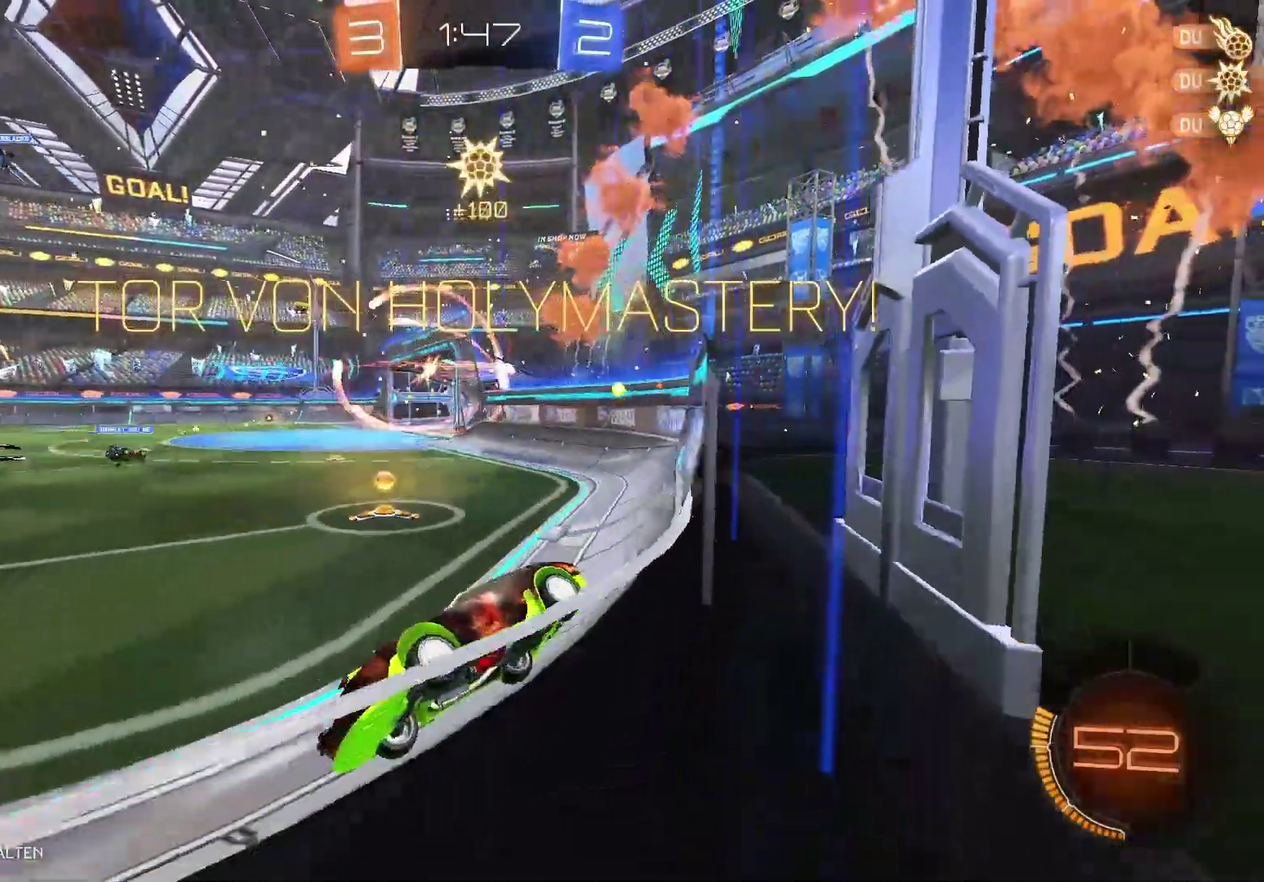
{"buttons": ["DPAD_DOWN"], "left_stick": "center", "right_stick": "center", "events": [[17, "DPAD_LEFT", "down"], [150, "DPAD_LEFT", "up"], [433, "DPAD_DOWN", "down"]]}
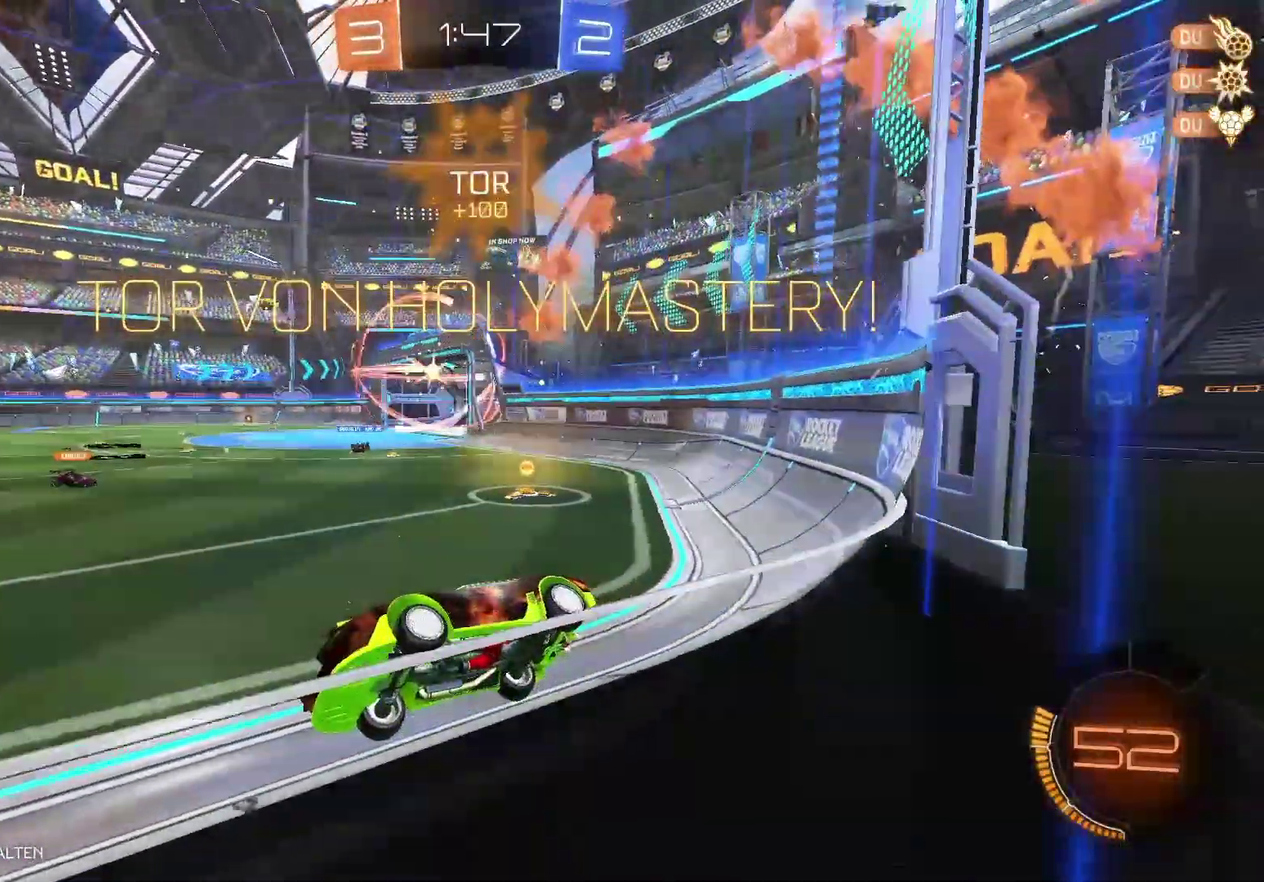
{"buttons": ["DPAD_DOWN"], "left_stick": "center", "right_stick": "center", "events": [[33, "DPAD_DOWN", "up"], [217, "DPAD_LEFT", "down"], [300, "DPAD_LEFT", "up"], [483, "DPAD_DOWN", "down"]]}
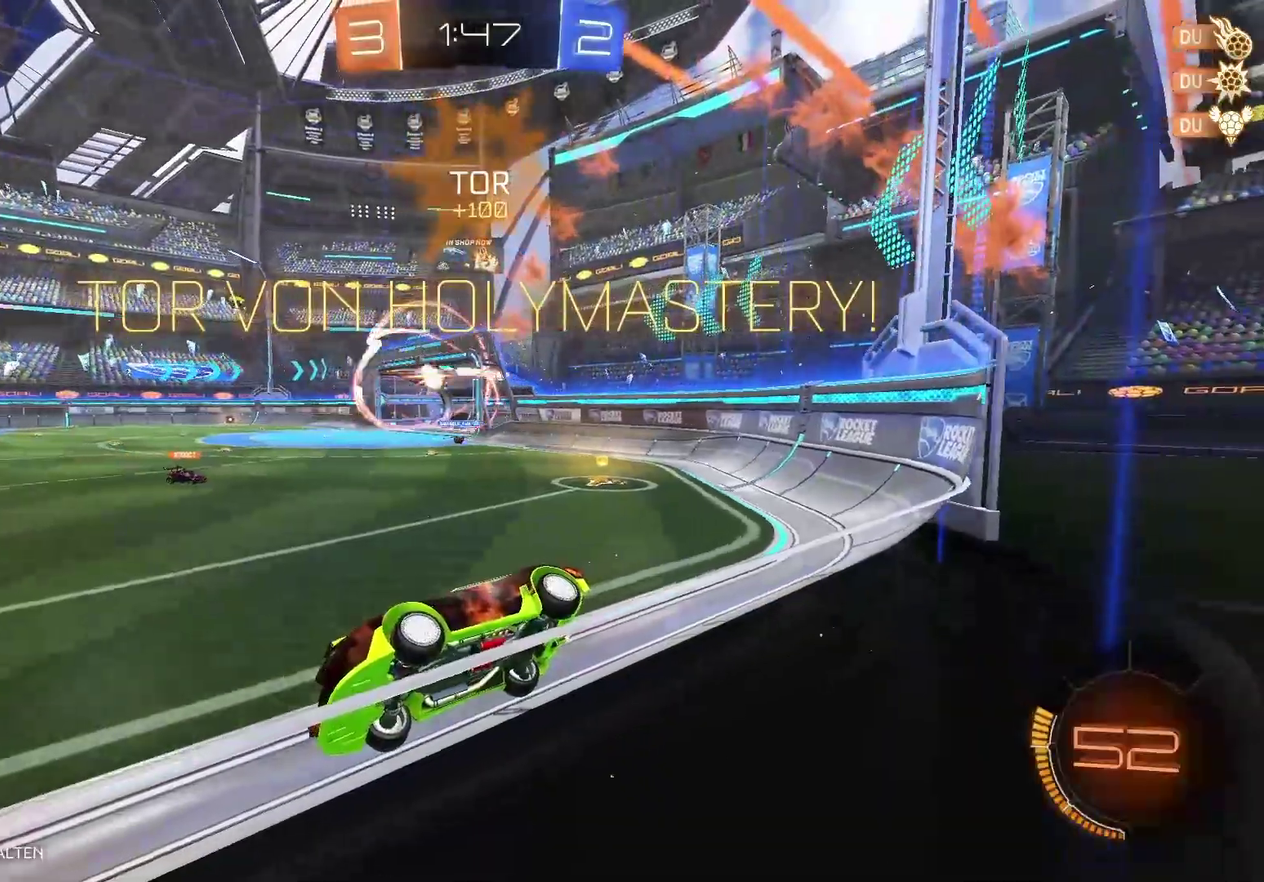
{"buttons": [], "left_stick": "center", "right_stick": "center", "events": [[67, "DPAD_DOWN", "up"]]}